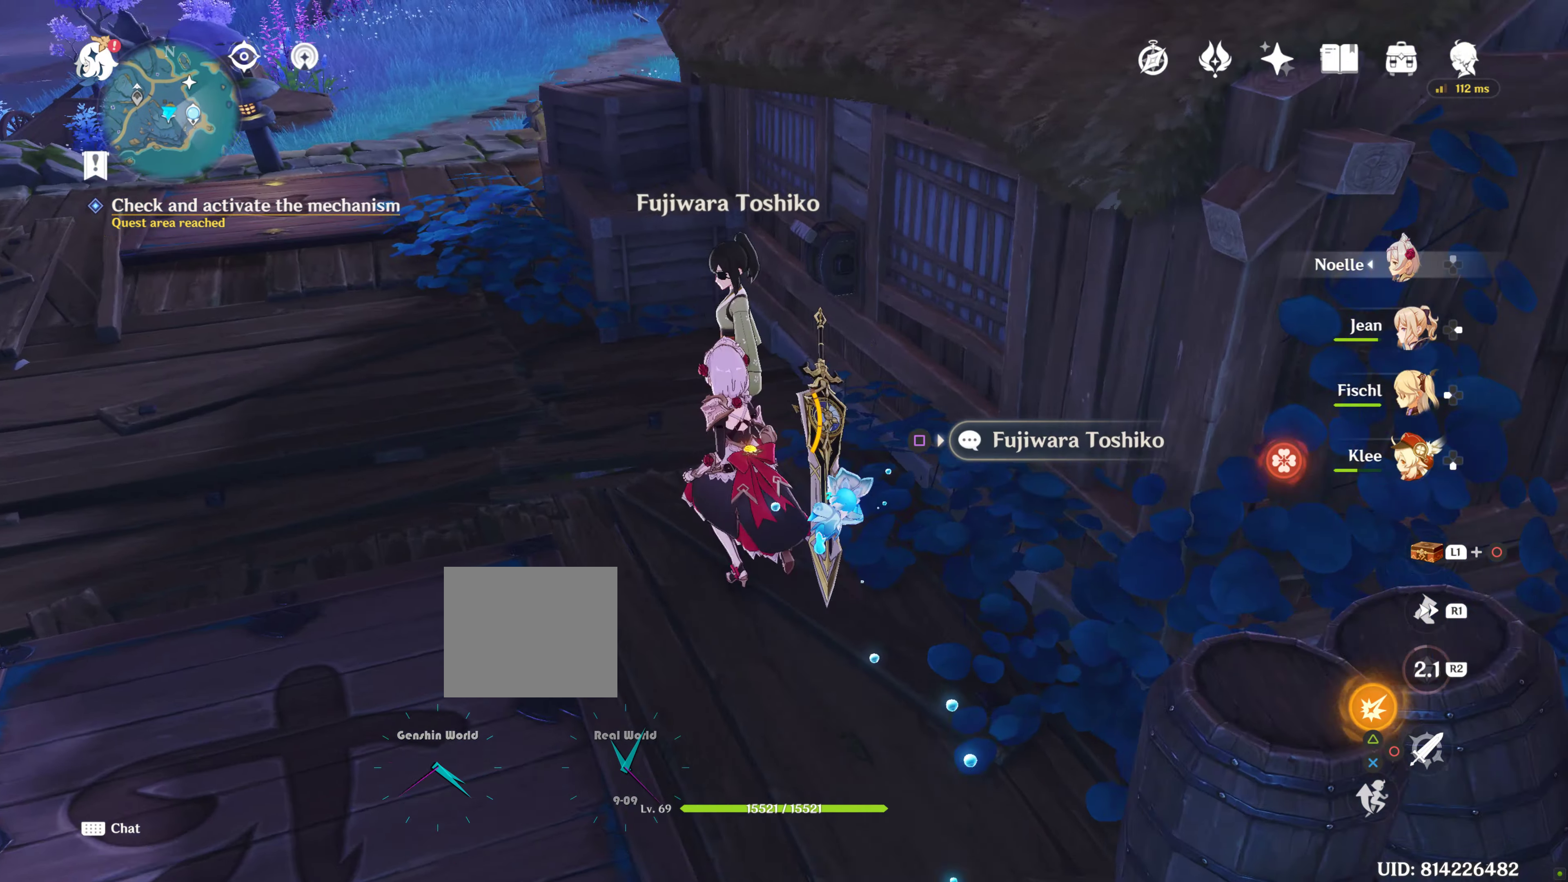
Gameplay with a controller (PlayStation layout); each line is a JSON object with the inputs held at the frame after it. "events" lists button and stick changes between this image and that frame as [ms after this image, input, new state], when the widget could be followed in between.
{"buttons": [], "left_stick": "center", "right_stick": "right", "events": [[184, "right_stick", "center"], [400, "right_stick", "right"], [450, "left_stick", "center"]]}
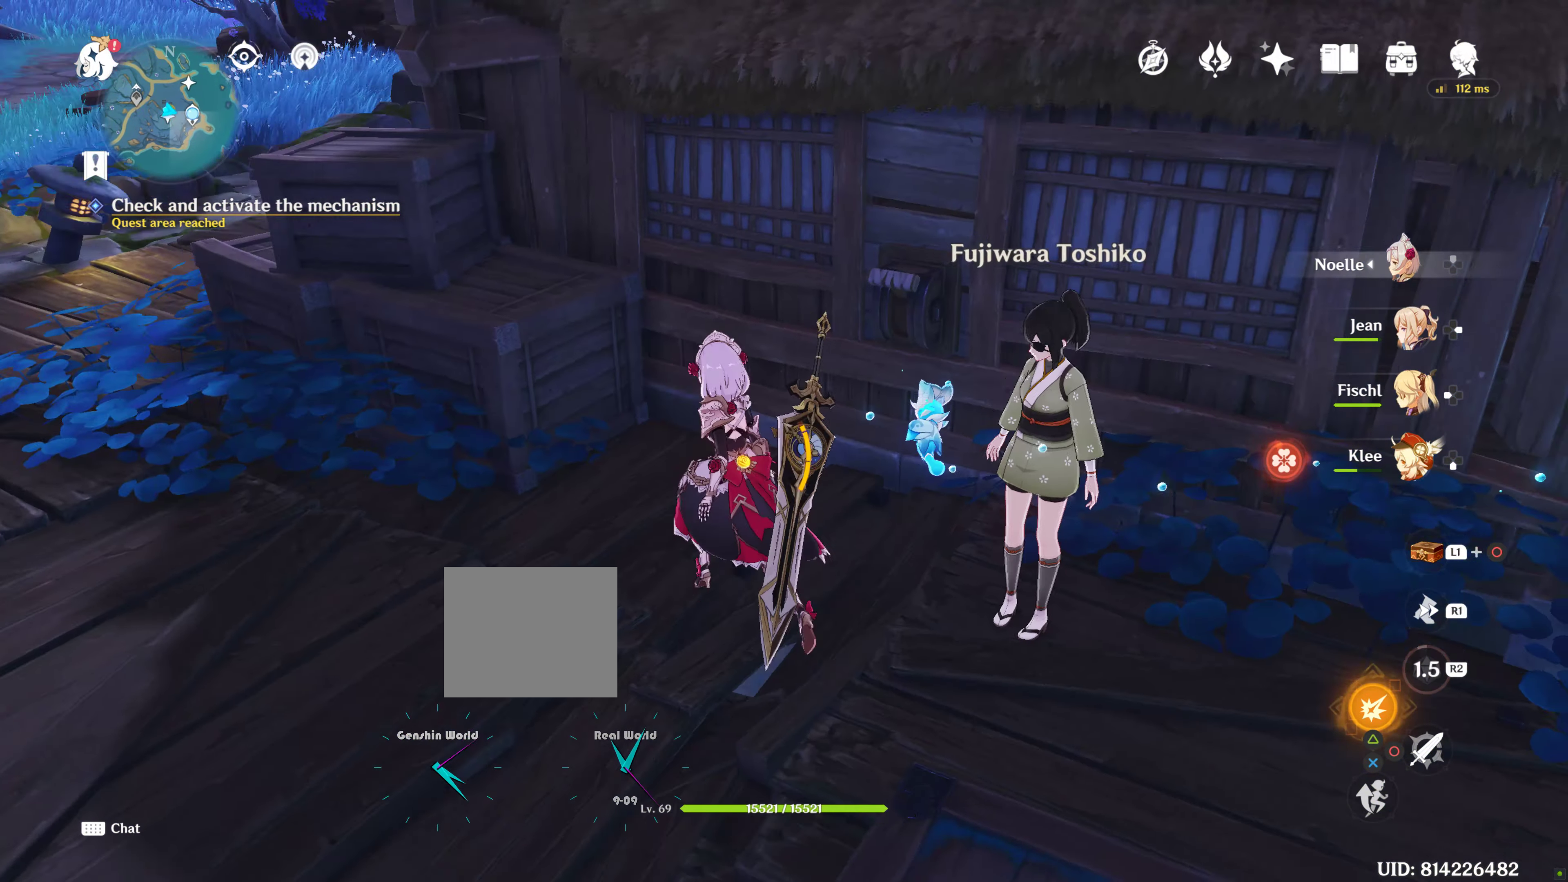
{"buttons": [], "left_stick": "center", "right_stick": "center", "events": [[150, "right_stick", "center"]]}
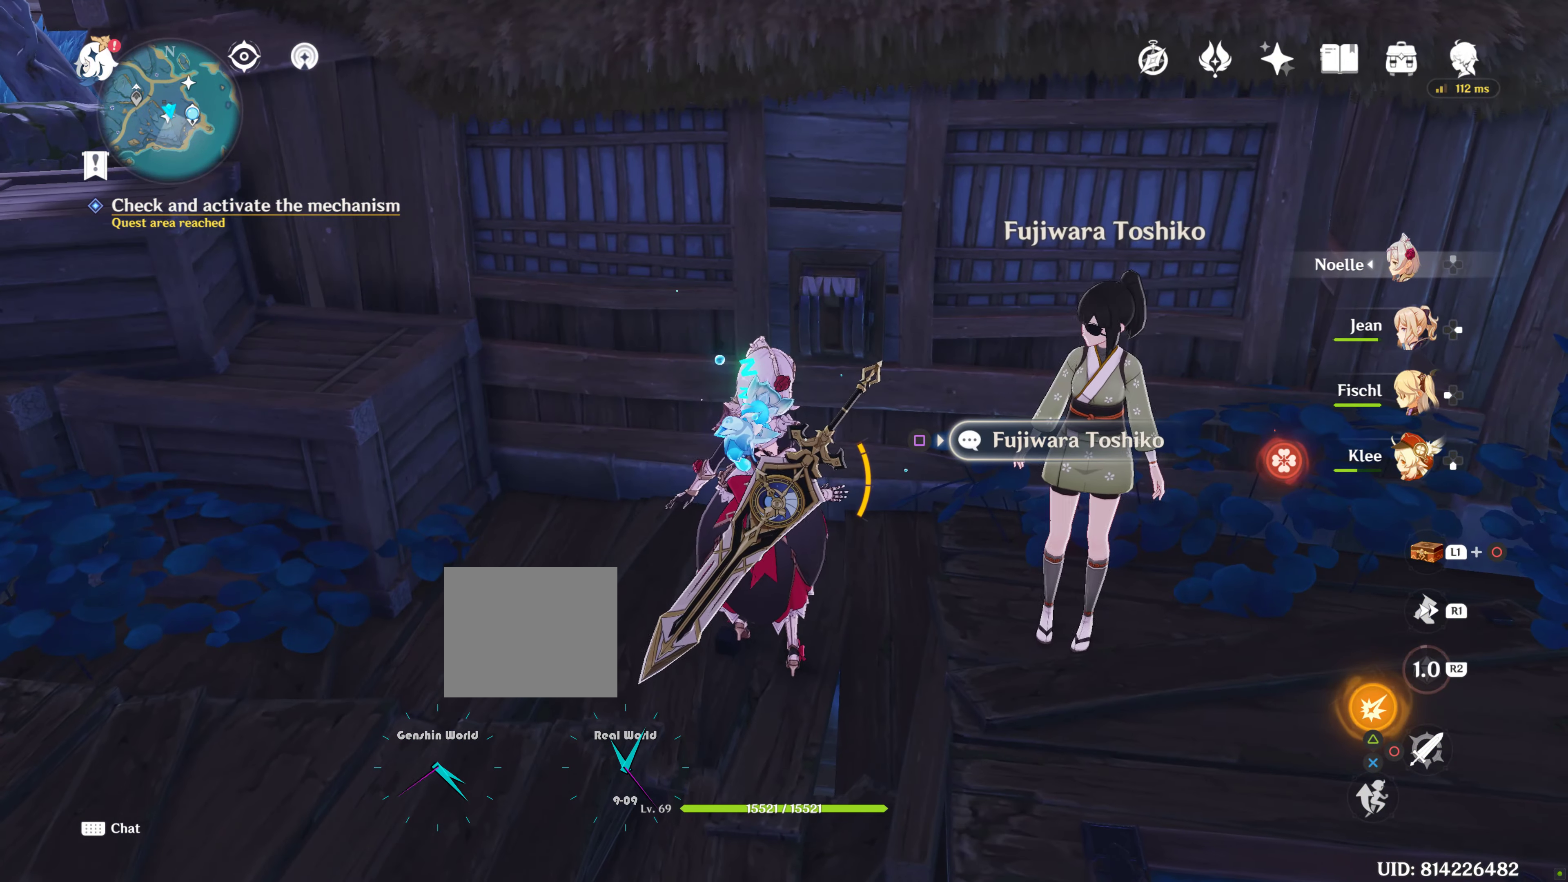
{"buttons": [], "left_stick": "up", "right_stick": "center", "events": [[334, "left_stick", "up"]]}
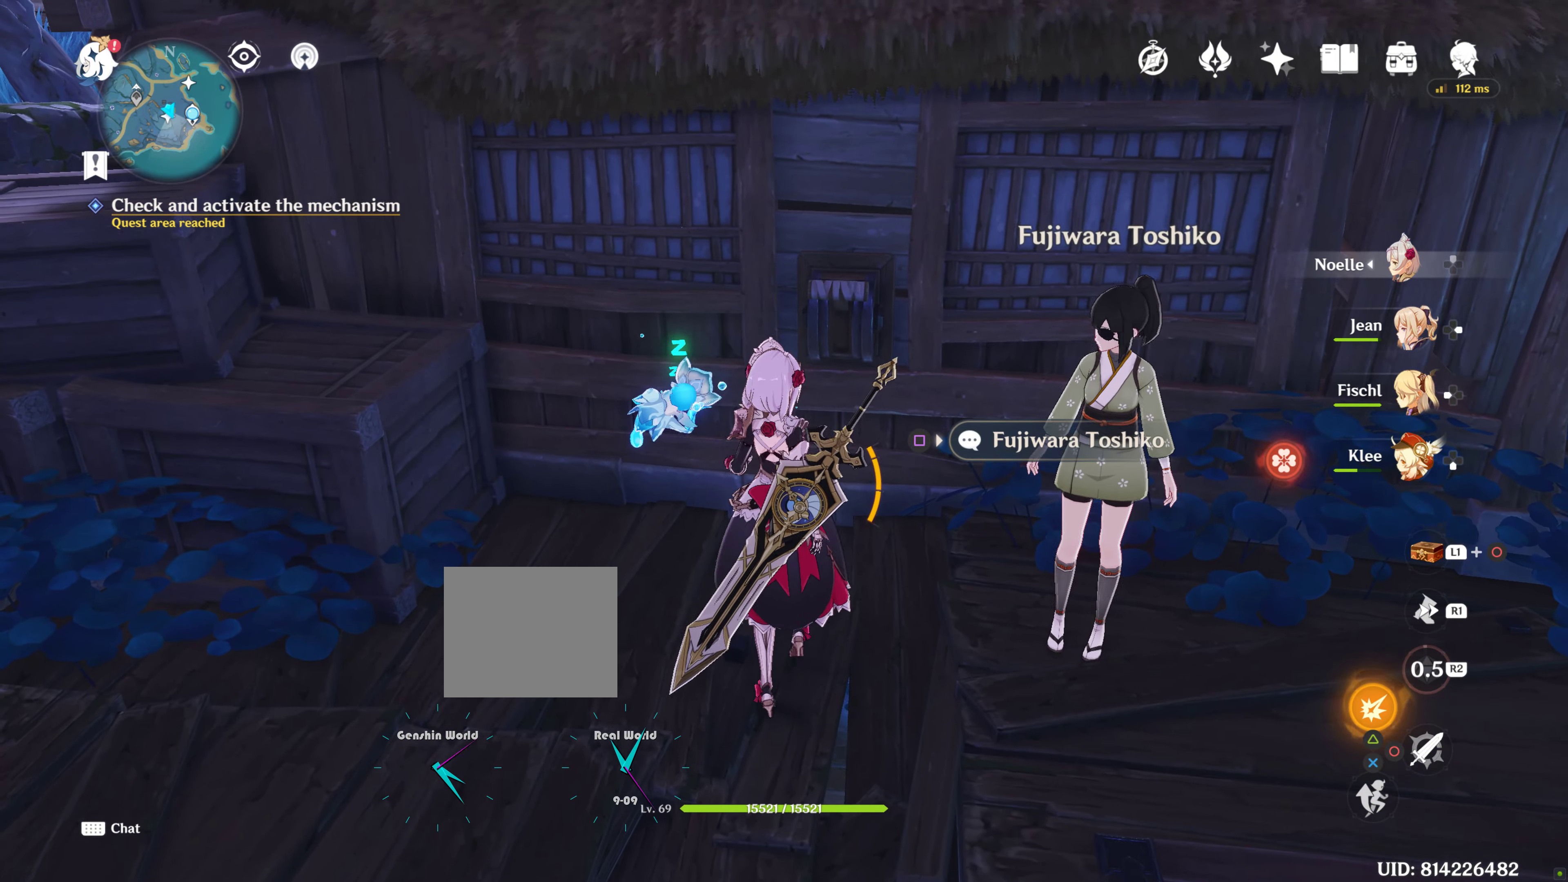
{"buttons": [], "left_stick": "up", "right_stick": "center", "events": []}
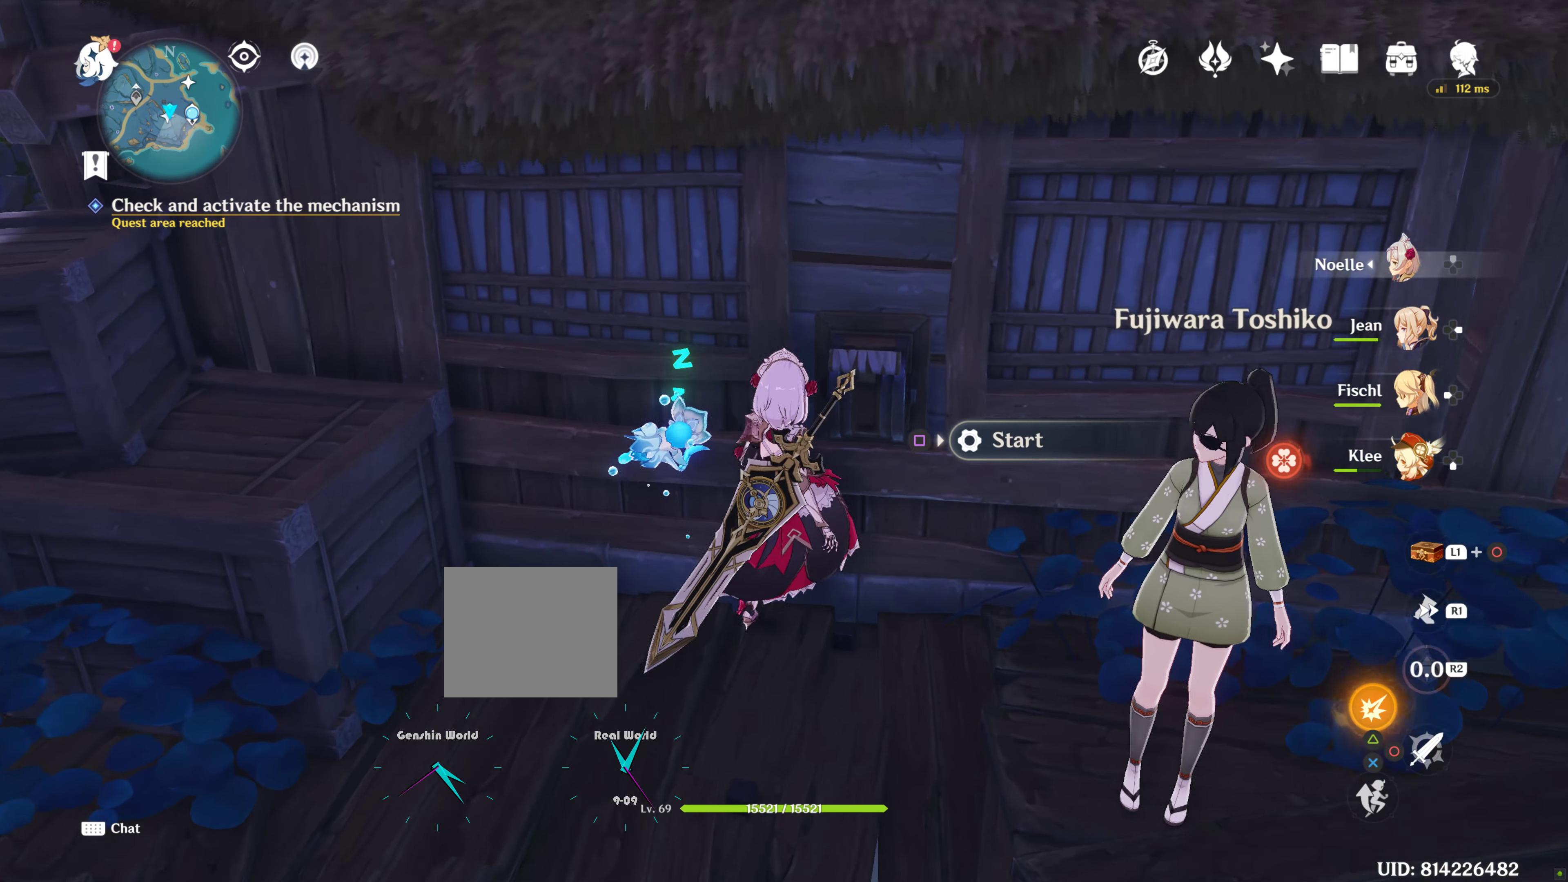
{"buttons": [], "left_stick": "up", "right_stick": "center", "events": [[300, "SQUARE", "down"], [450, "SQUARE", "up"]]}
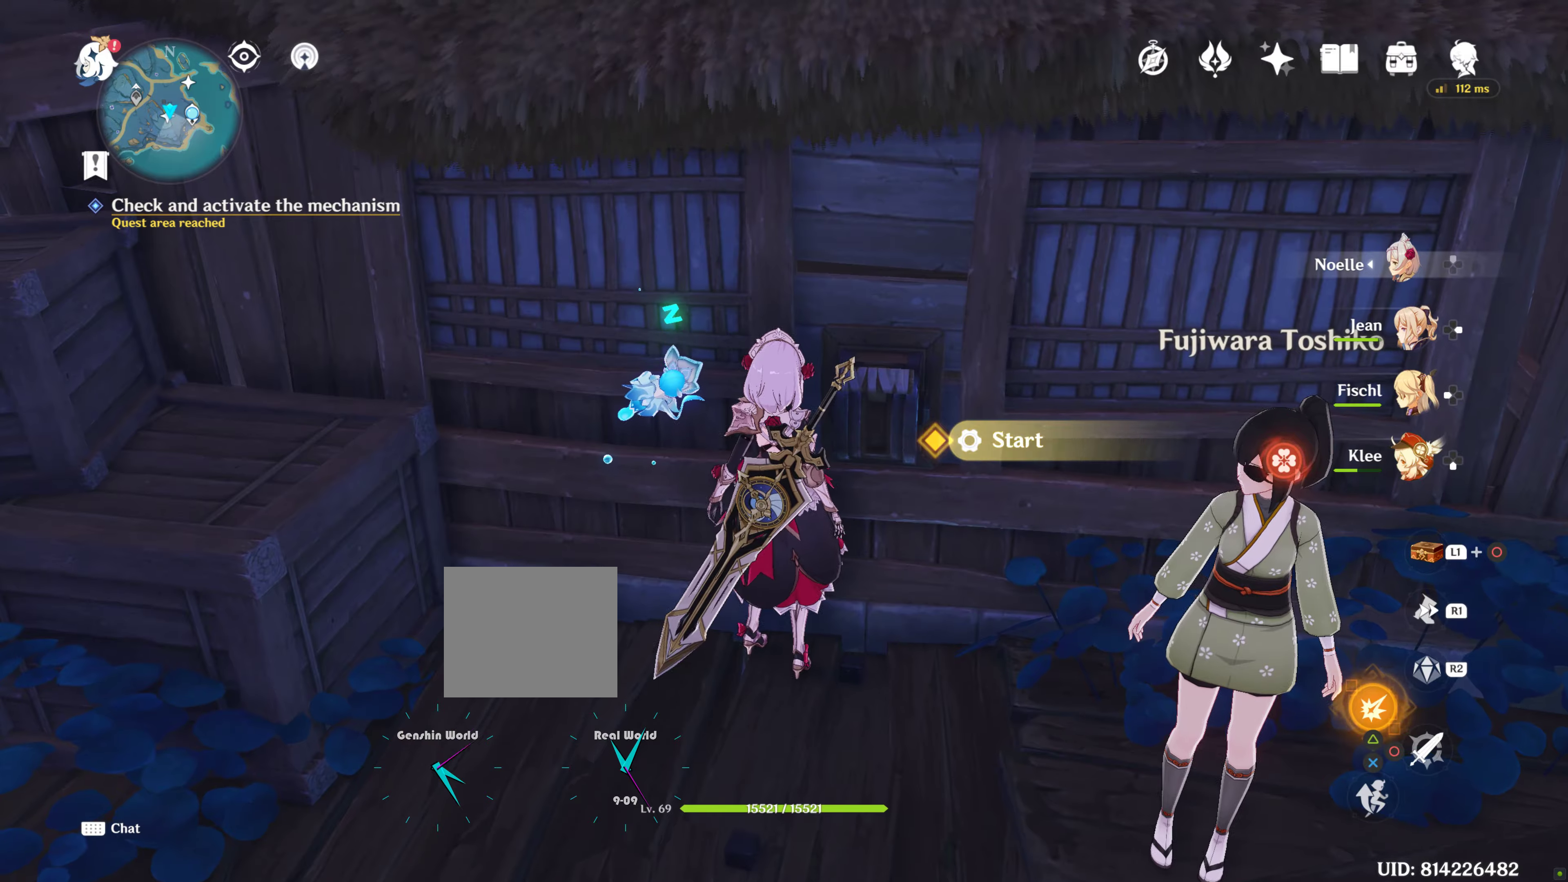
{"buttons": [], "left_stick": "center", "right_stick": "right", "events": [[466, "left_stick", "center"], [500, "right_stick", "right"]]}
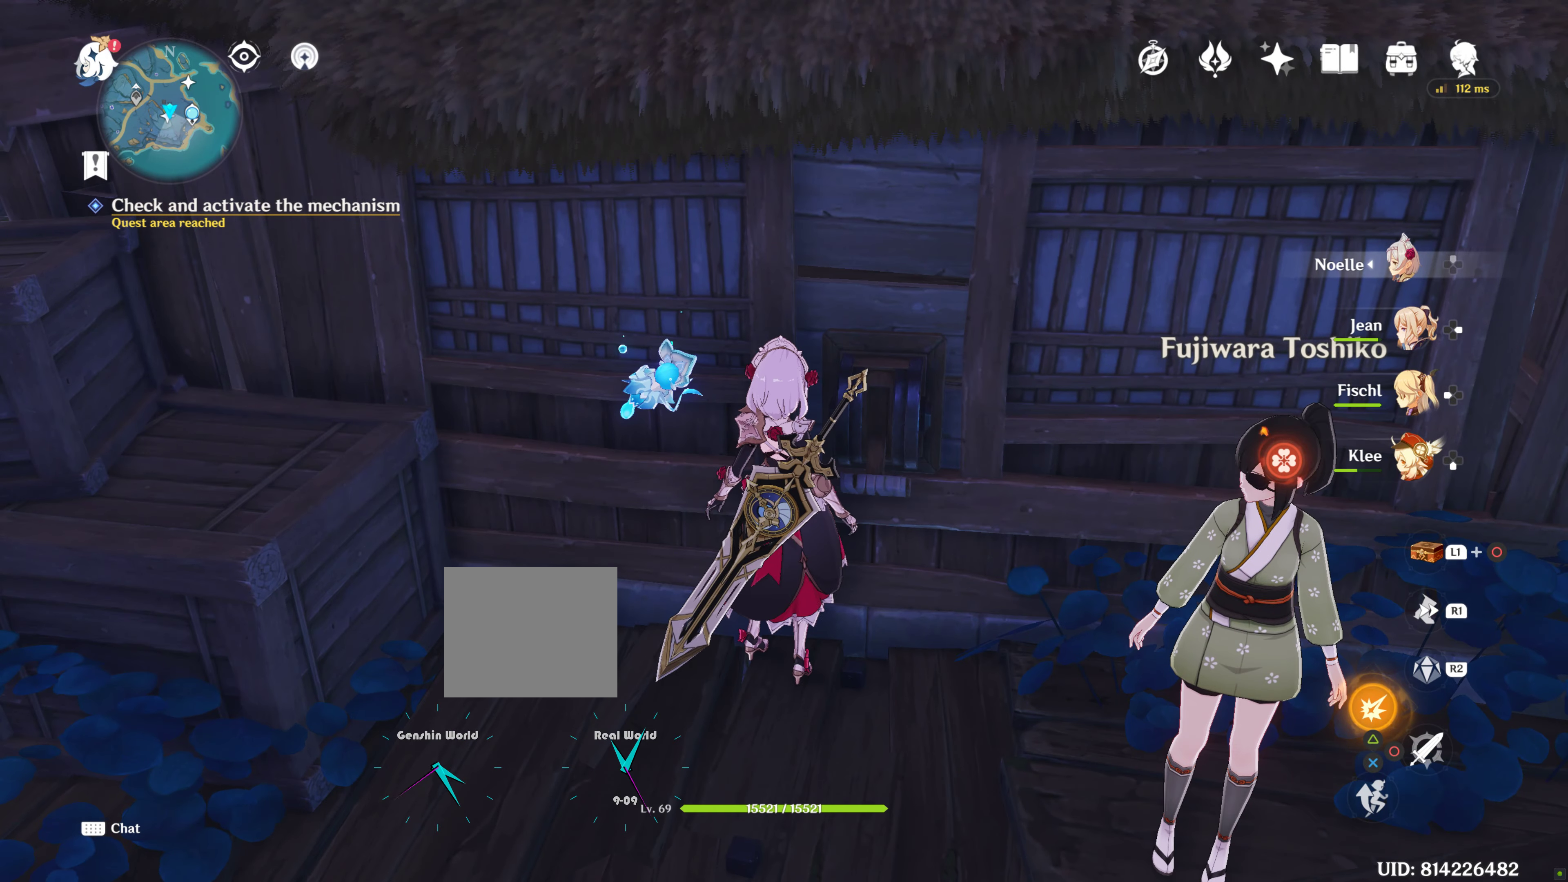
{"buttons": [], "left_stick": "down-right", "right_stick": "center", "events": [[116, "left_stick", "down"], [400, "right_stick", "center"], [433, "left_stick", "down-right"]]}
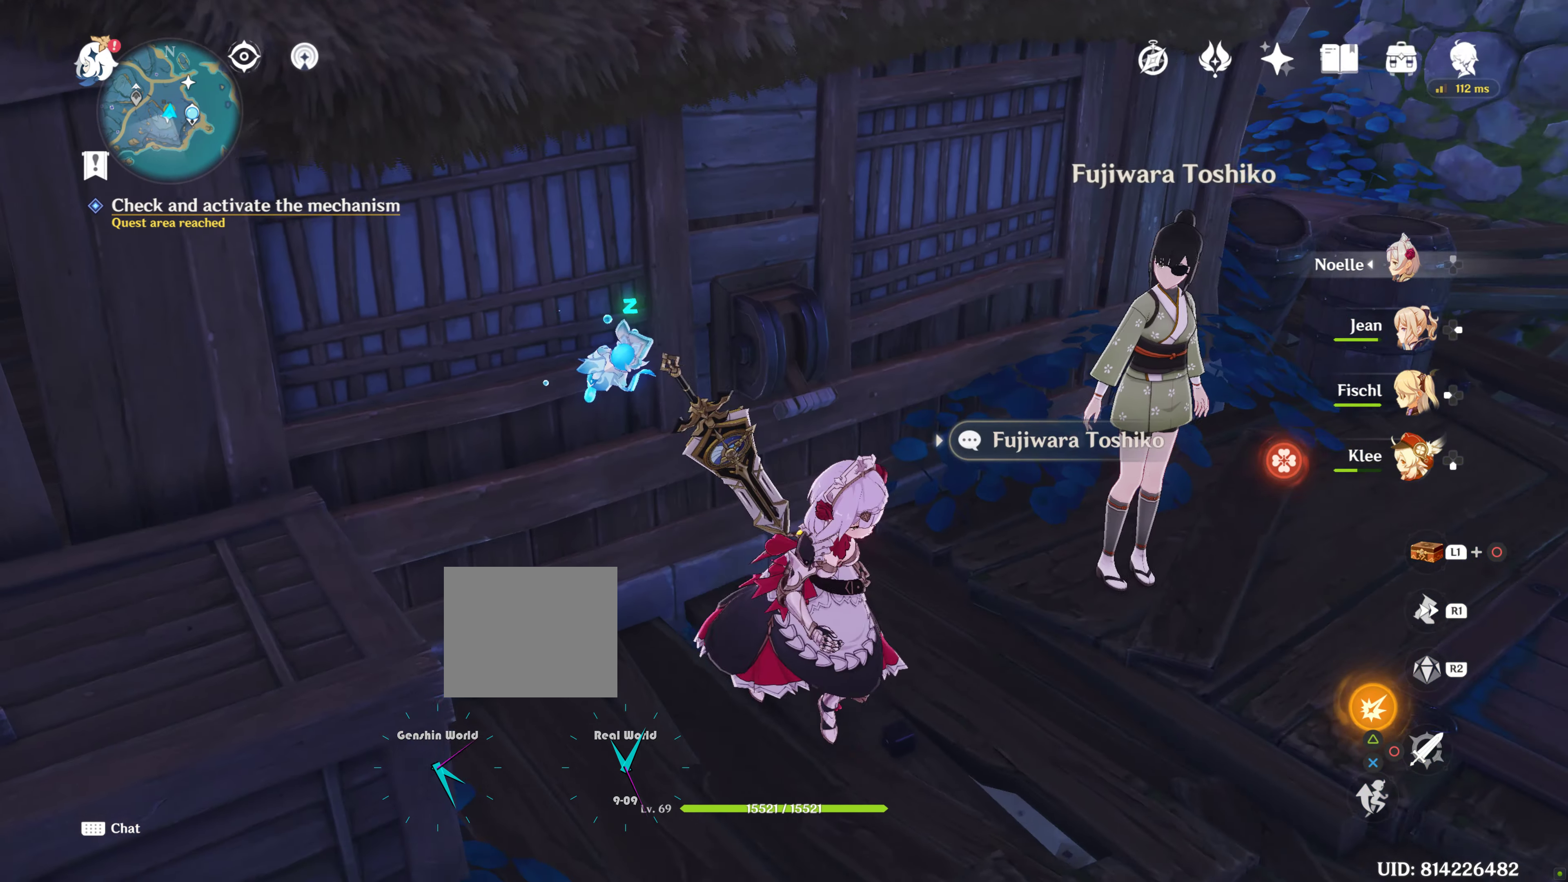
{"buttons": [], "left_stick": "center", "right_stick": "center", "events": [[116, "right_stick", "right"], [300, "right_stick", "center"], [466, "left_stick", "center"]]}
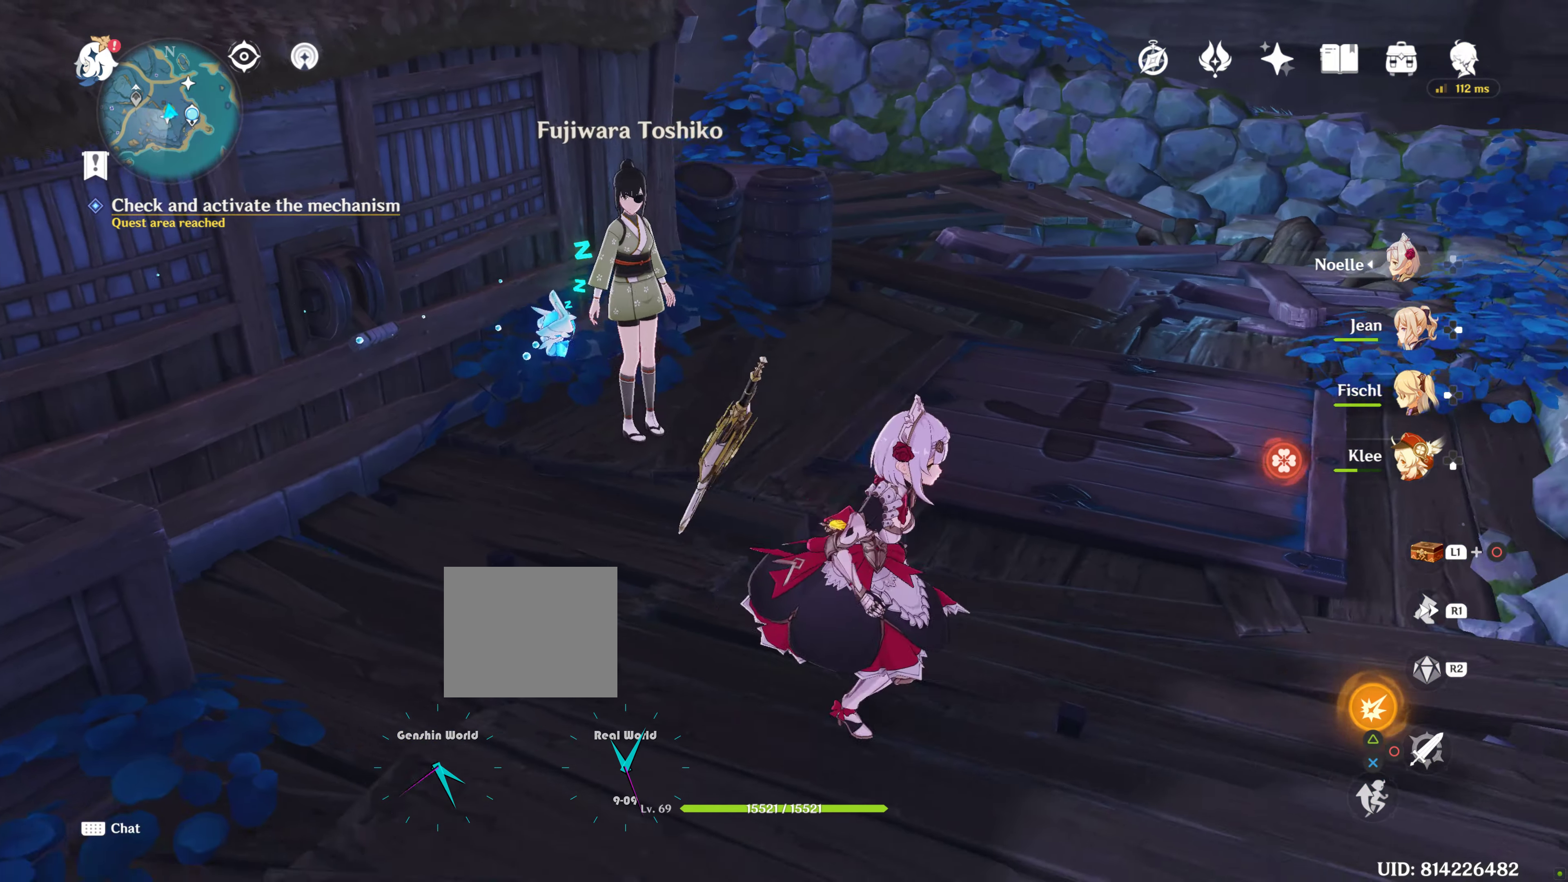
{"buttons": [], "left_stick": "up-right", "right_stick": "center", "events": [[266, "left_stick", "up-right"], [266, "right_stick", "down-left"], [466, "right_stick", "center"]]}
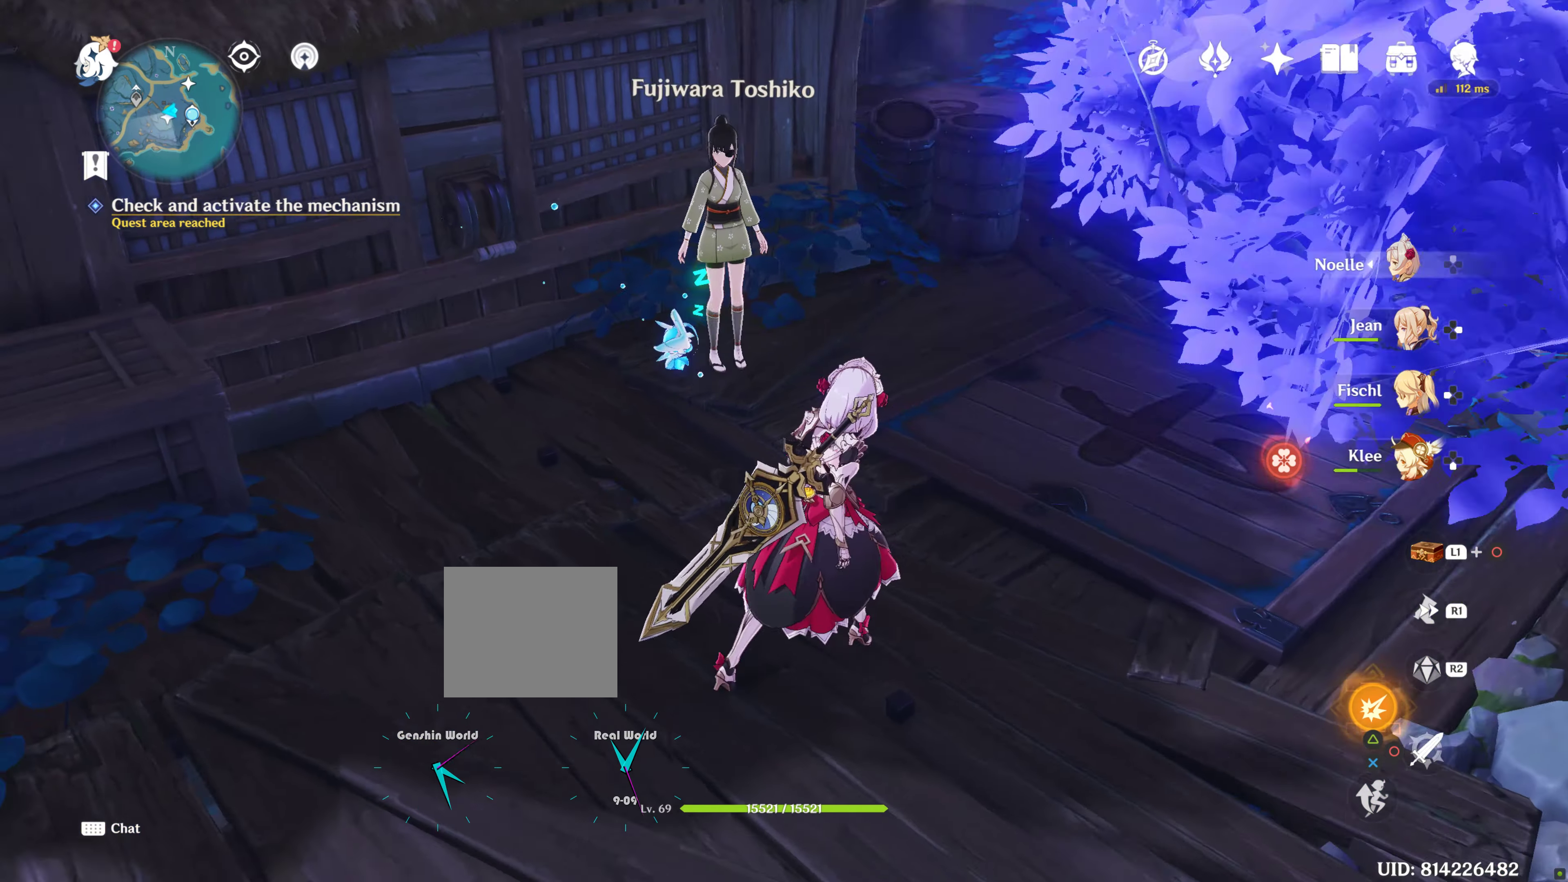
{"buttons": [], "left_stick": "up-right", "right_stick": "left", "events": [[450, "right_stick", "left"]]}
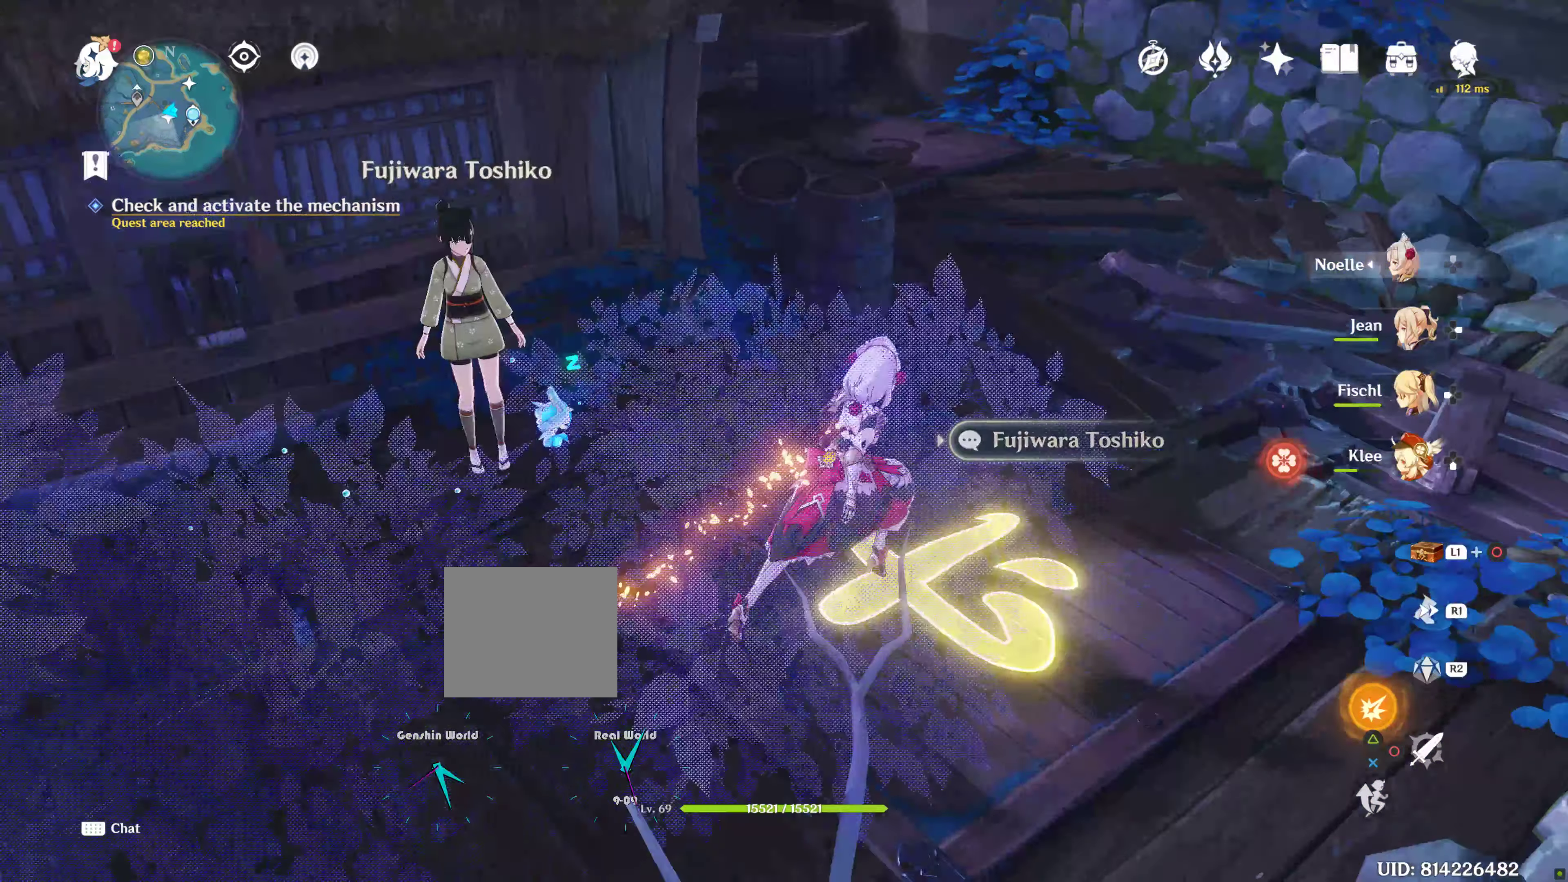
{"buttons": [], "left_stick": "center", "right_stick": "center", "events": [[66, "left_stick", "center"], [66, "right_stick", "center"]]}
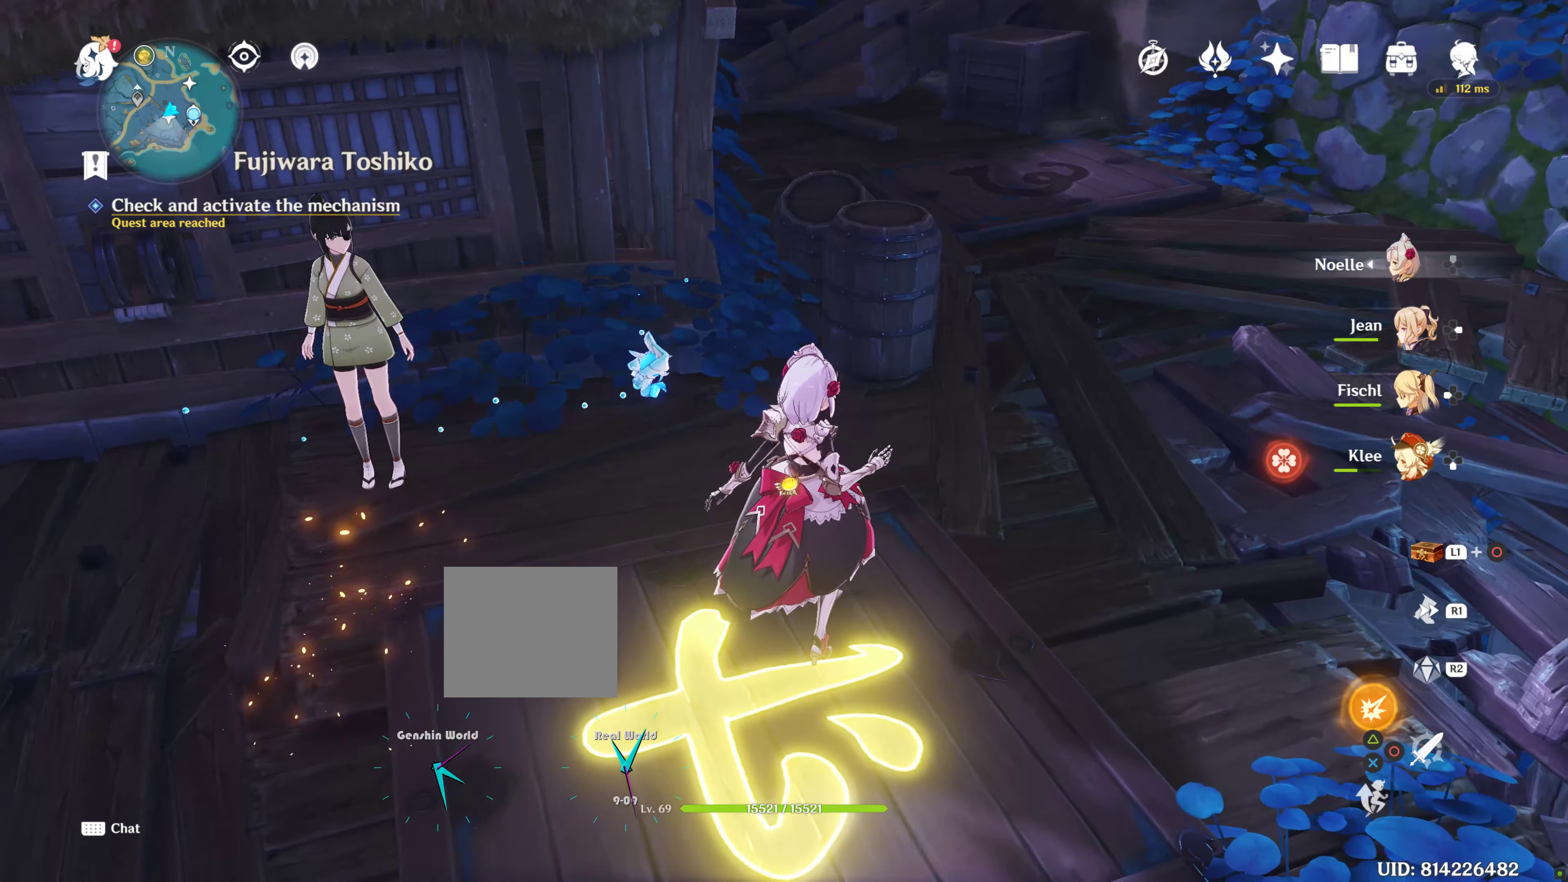
{"buttons": [], "left_stick": "up-right", "right_stick": "center", "events": [[200, "left_stick", "right"], [483, "left_stick", "up-right"]]}
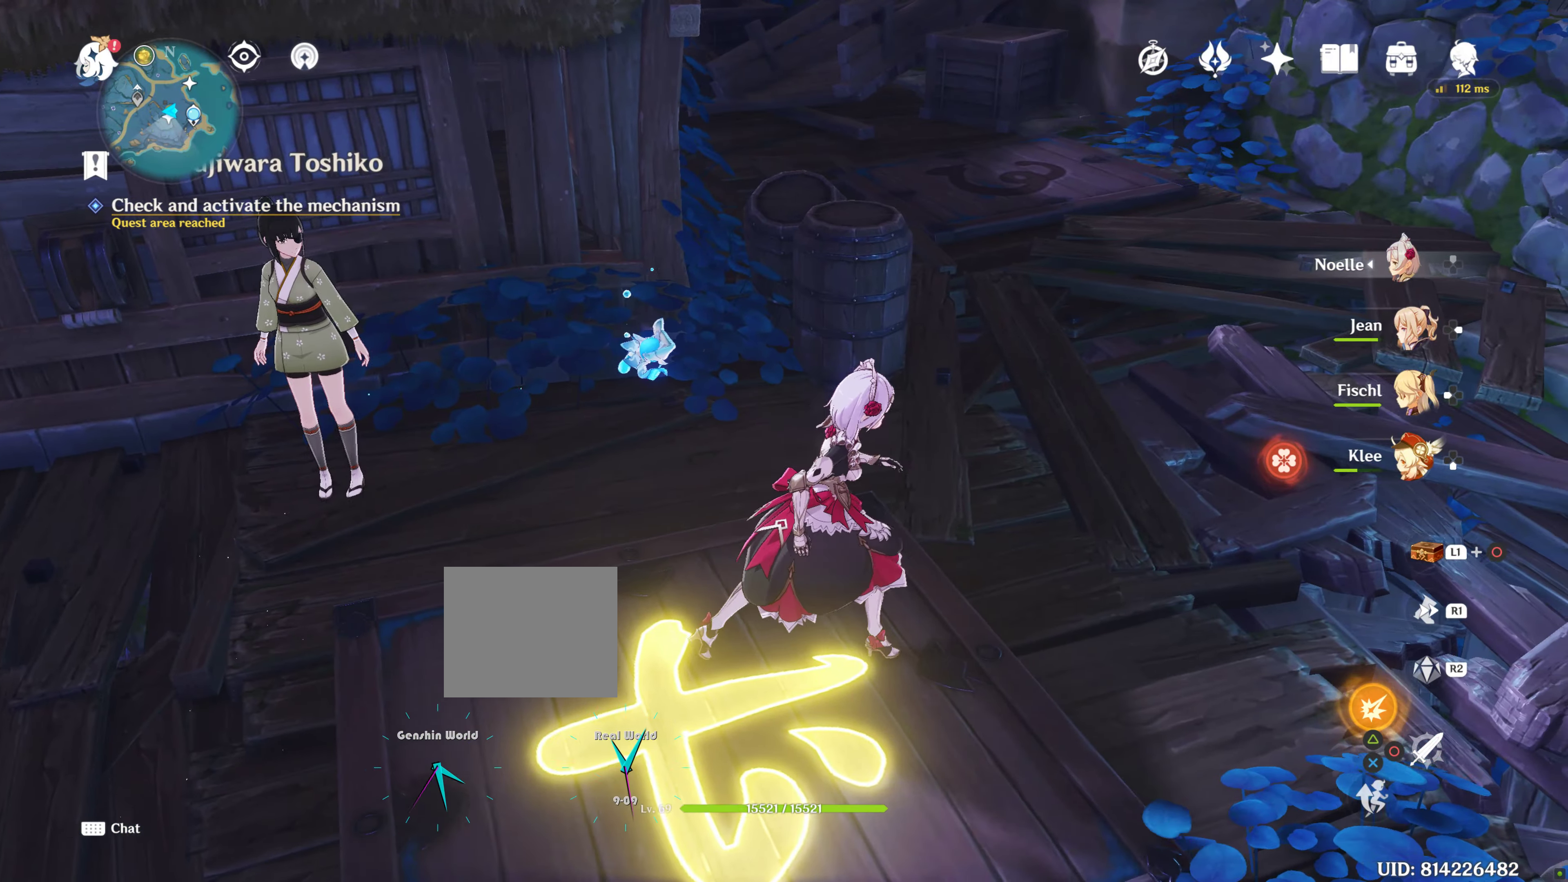
{"buttons": [], "left_stick": "up-right", "right_stick": "center", "events": [[183, "right_stick", "left"], [250, "right_stick", "down-left"], [500, "right_stick", "center"]]}
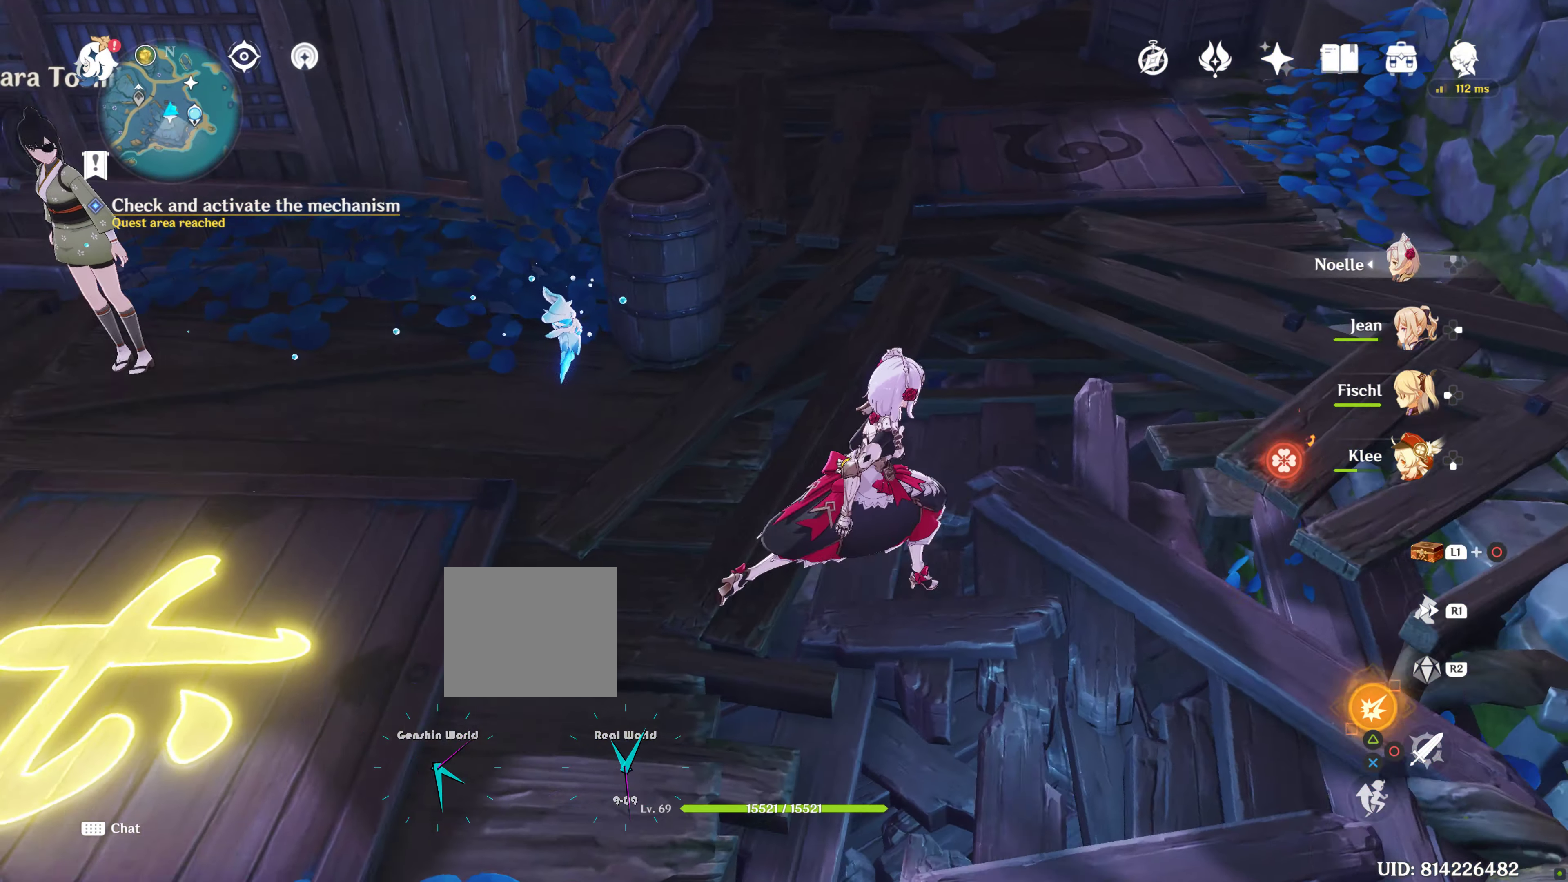
{"buttons": [], "left_stick": "up-right", "right_stick": "center", "events": [[233, "right_stick", "up"], [500, "right_stick", "center"]]}
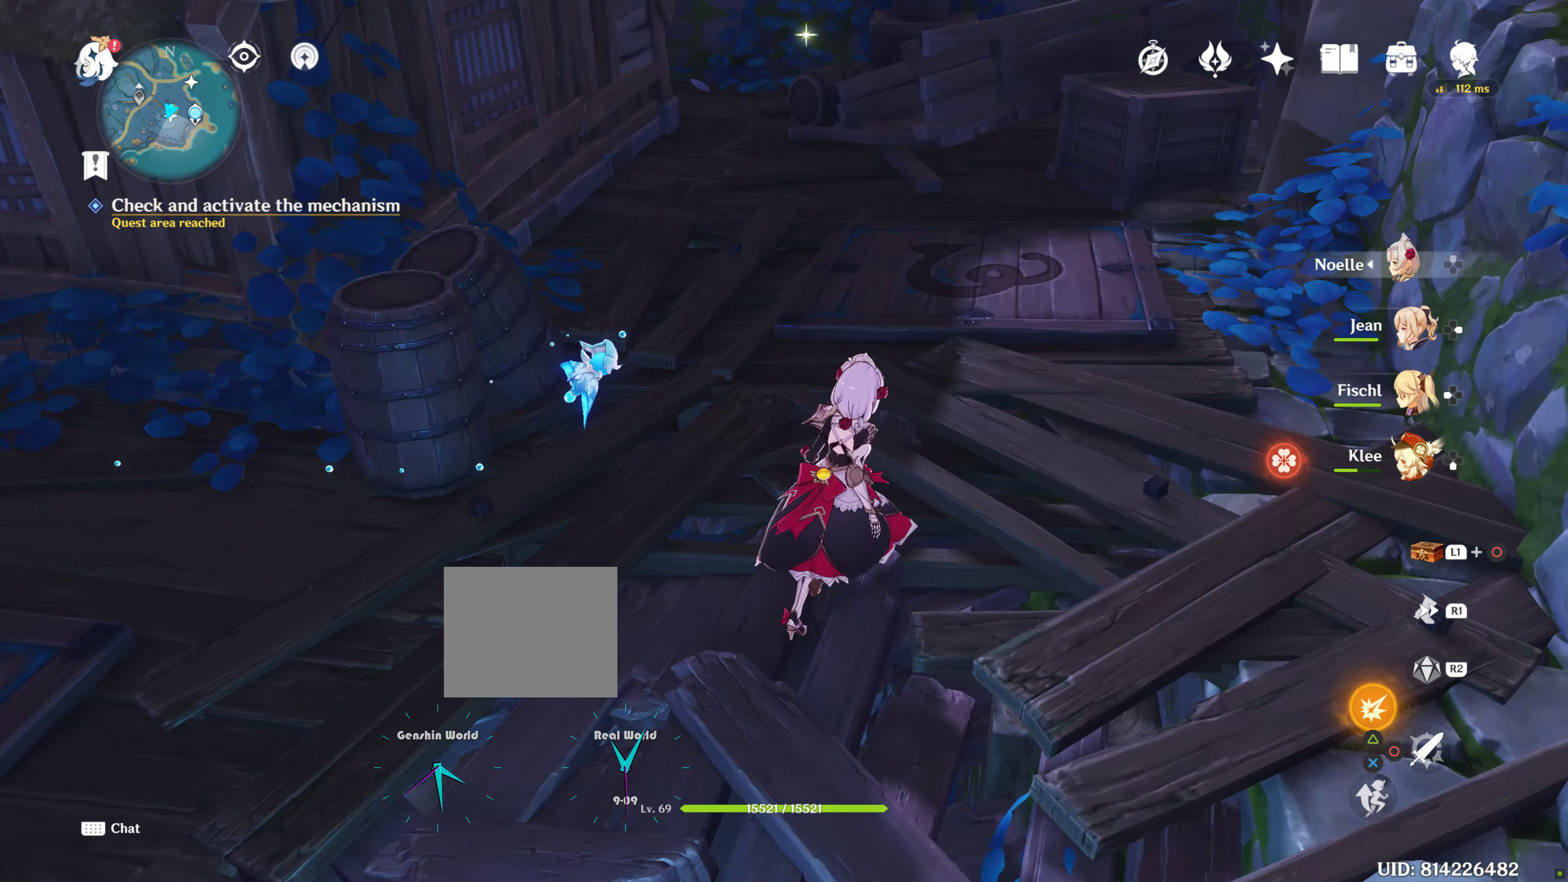
{"buttons": [], "left_stick": "up-right", "right_stick": "center", "events": []}
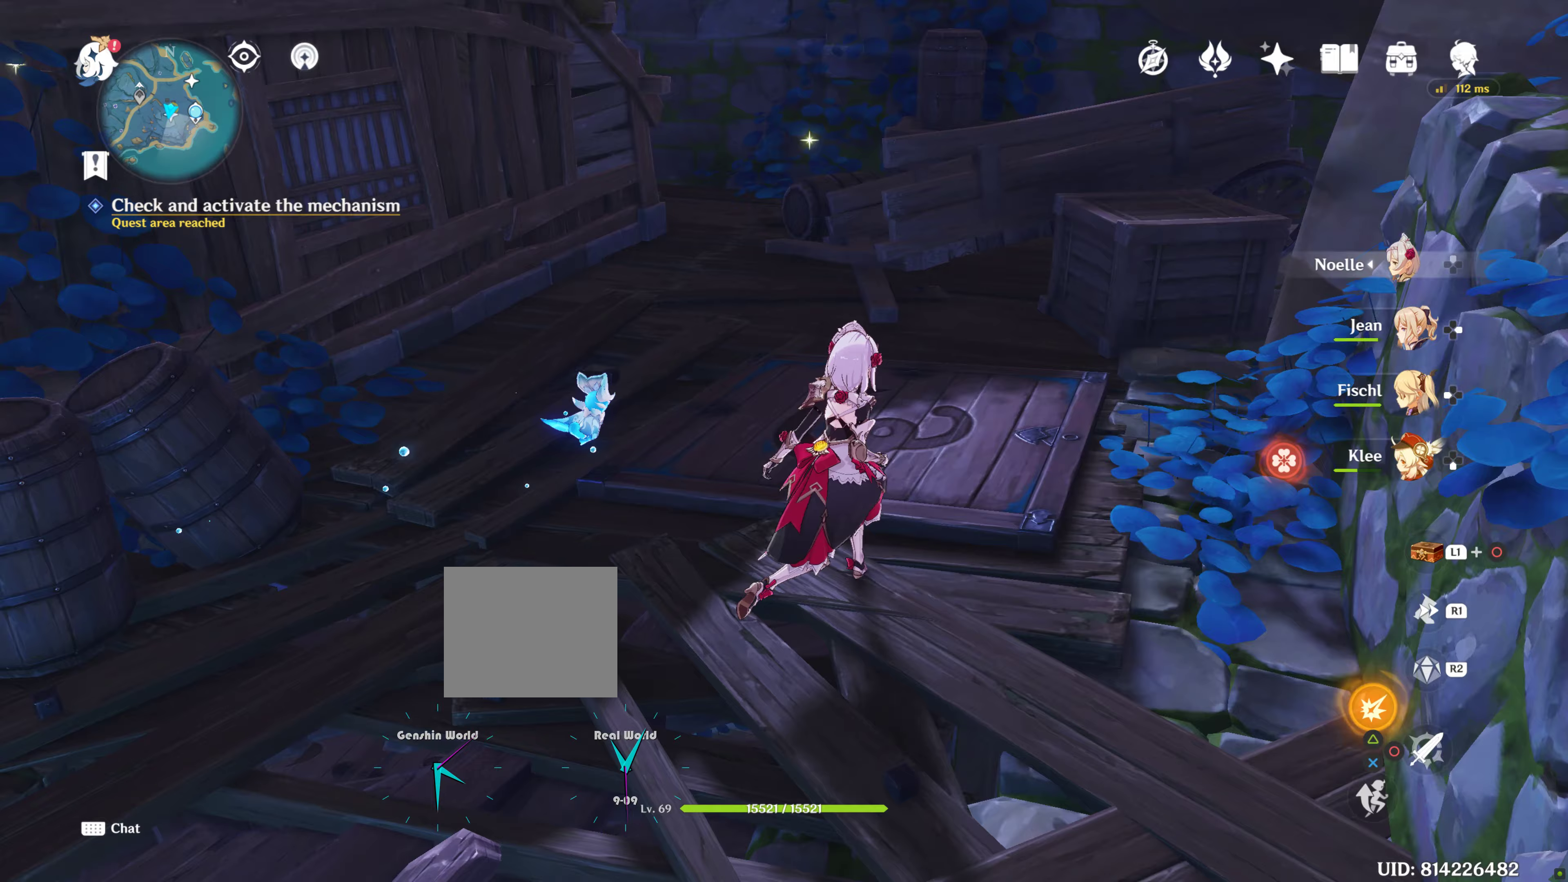
{"buttons": [], "left_stick": "center", "right_stick": "center", "events": [[117, "left_stick", "up"], [267, "right_stick", "left"], [350, "left_stick", "center"], [450, "right_stick", "center"]]}
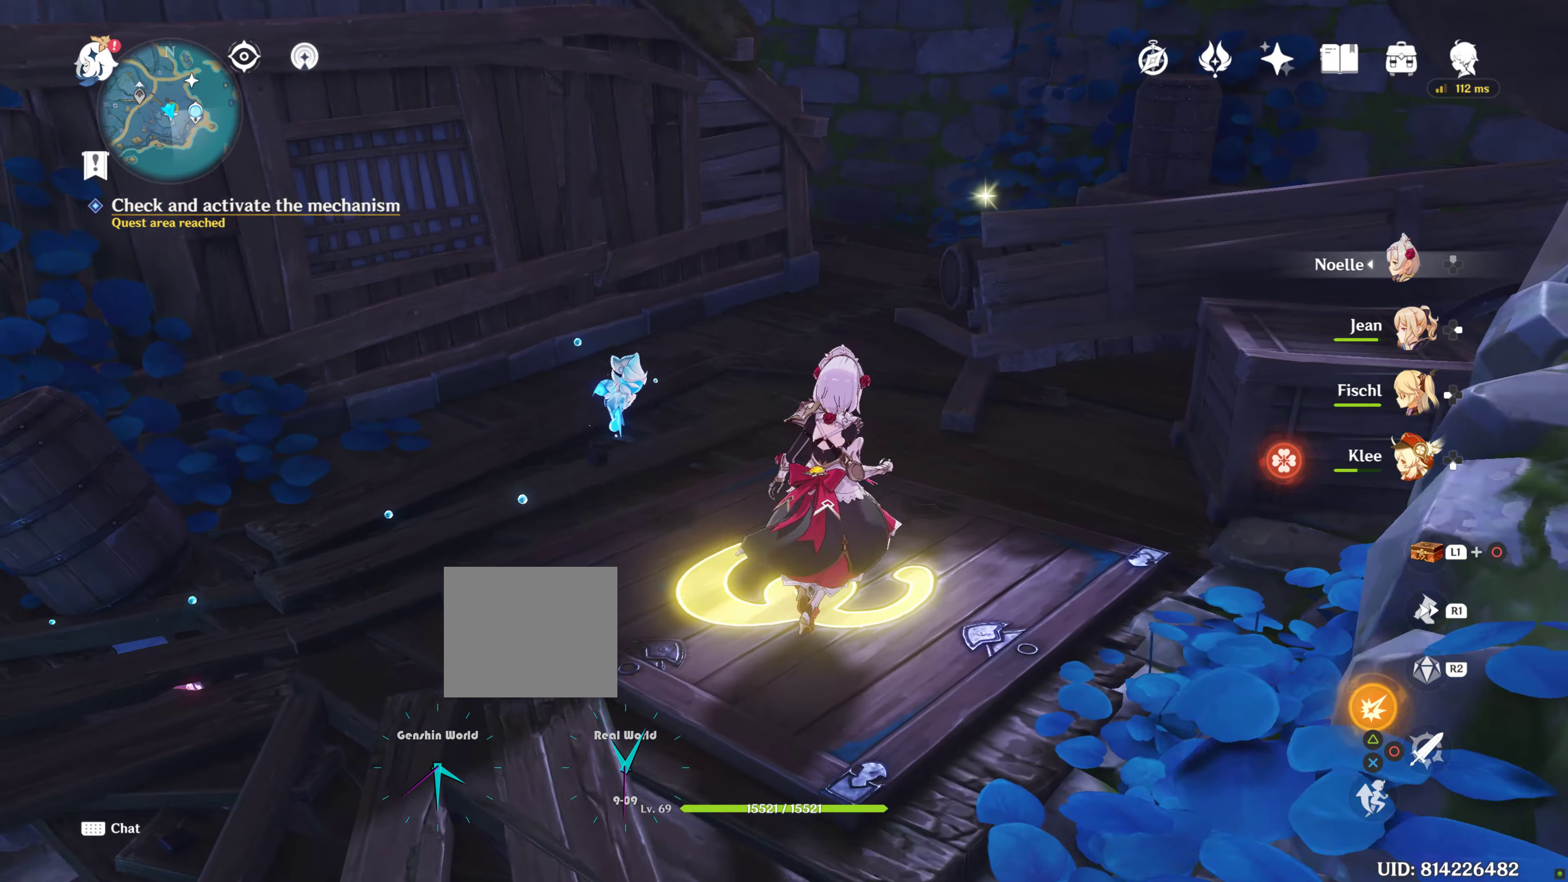
{"buttons": [], "left_stick": "up-right", "right_stick": "down-left", "events": [[467, "left_stick", "up-right"], [483, "right_stick", "down-left"]]}
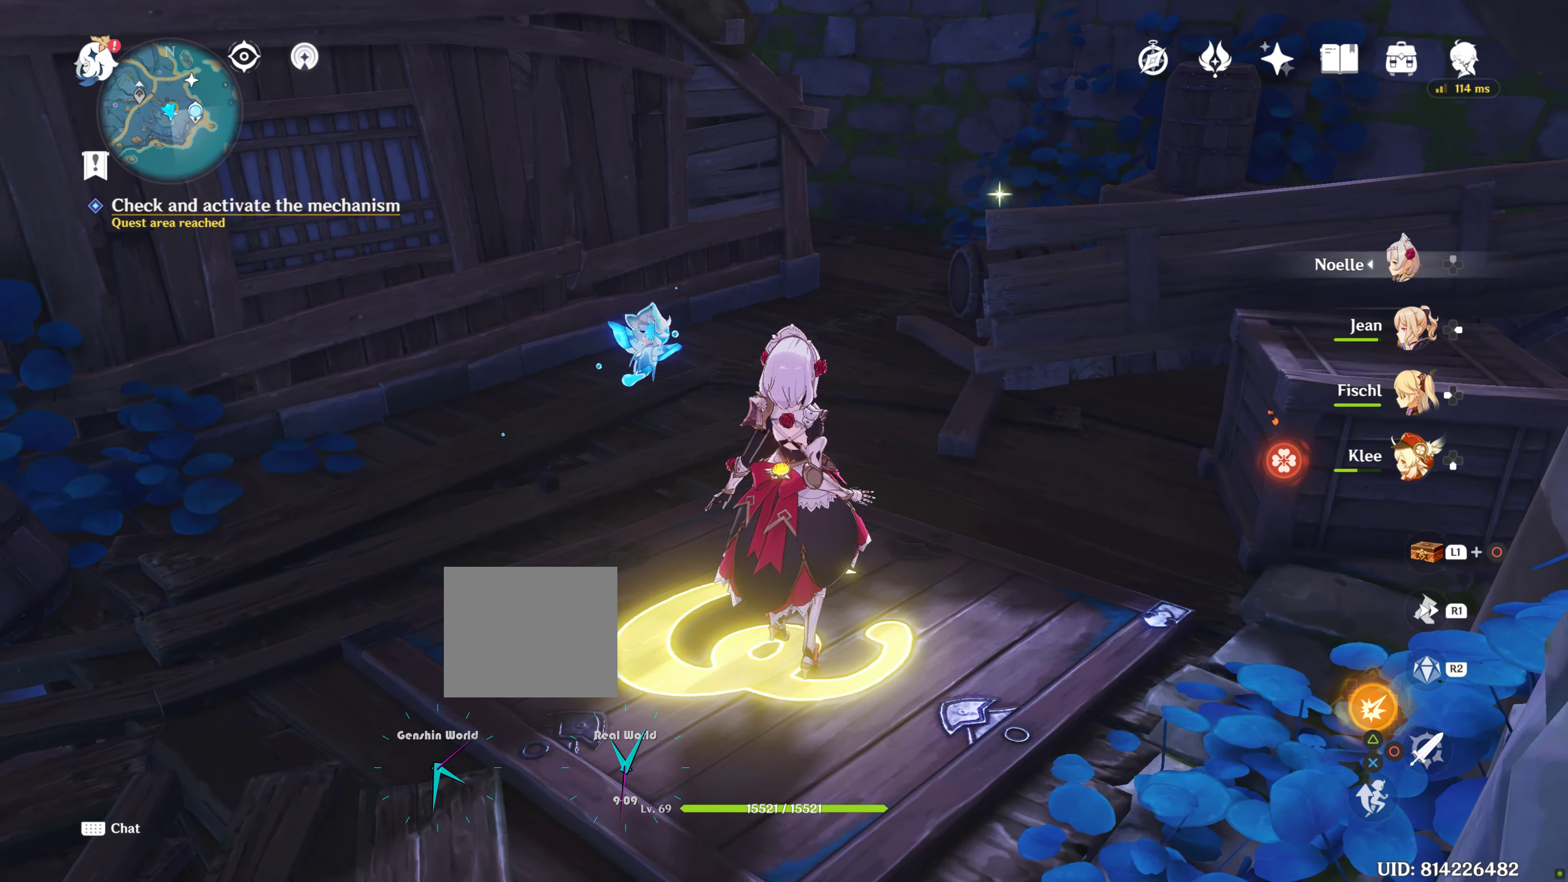
{"buttons": [], "left_stick": "up-right", "right_stick": "center", "events": [[117, "right_stick", "center"], [167, "R1", "down"], [367, "R1", "up"]]}
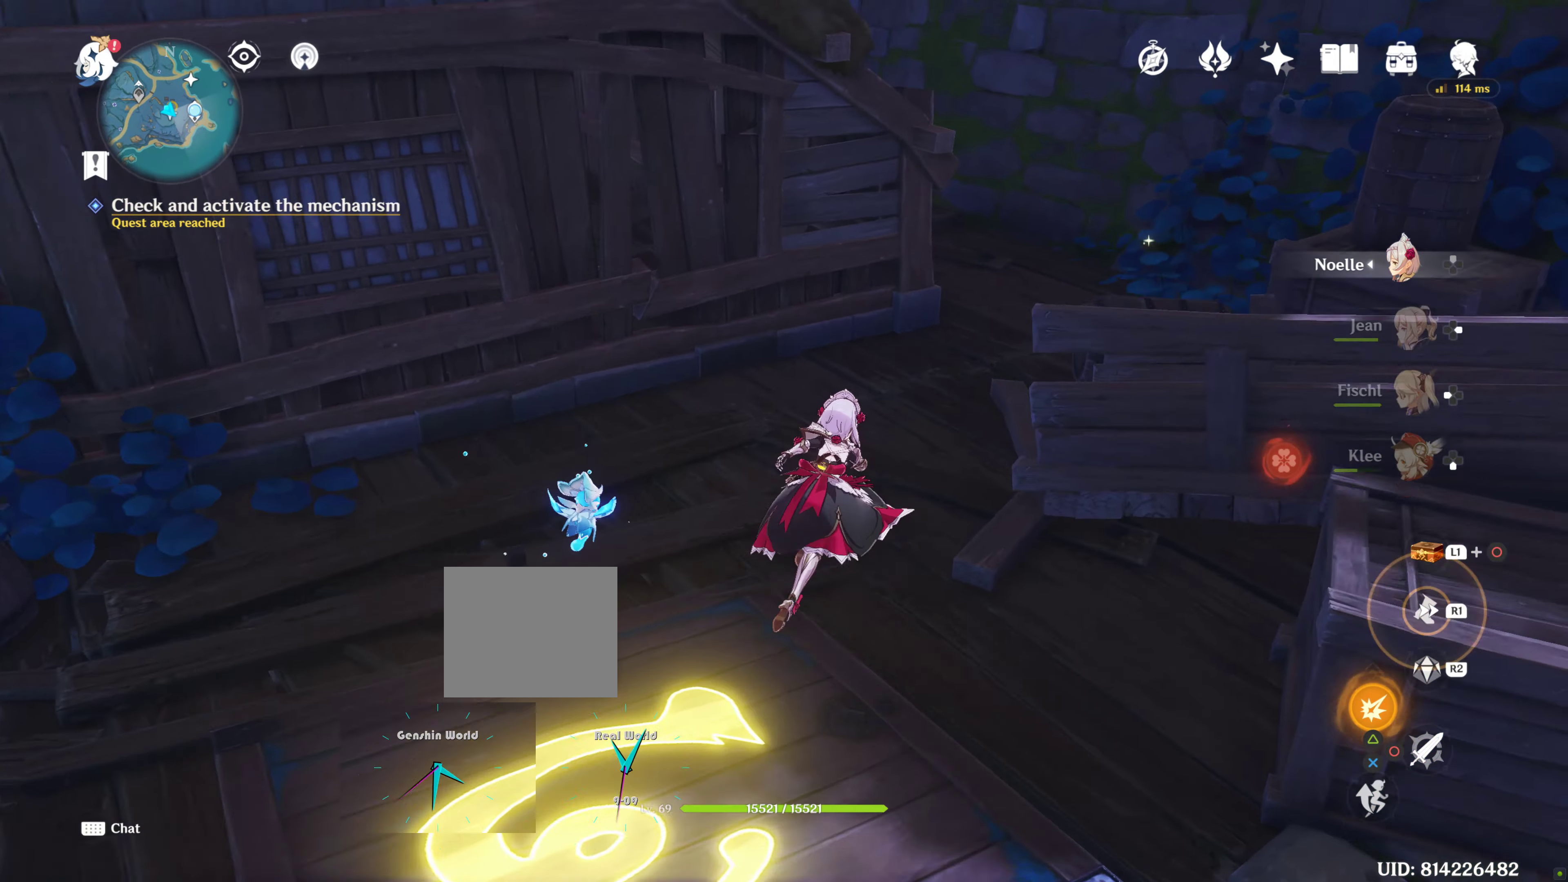
{"buttons": [], "left_stick": "up-right", "right_stick": "center", "events": [[100, "right_stick", "down"], [217, "right_stick", "down-left"], [433, "right_stick", "center"]]}